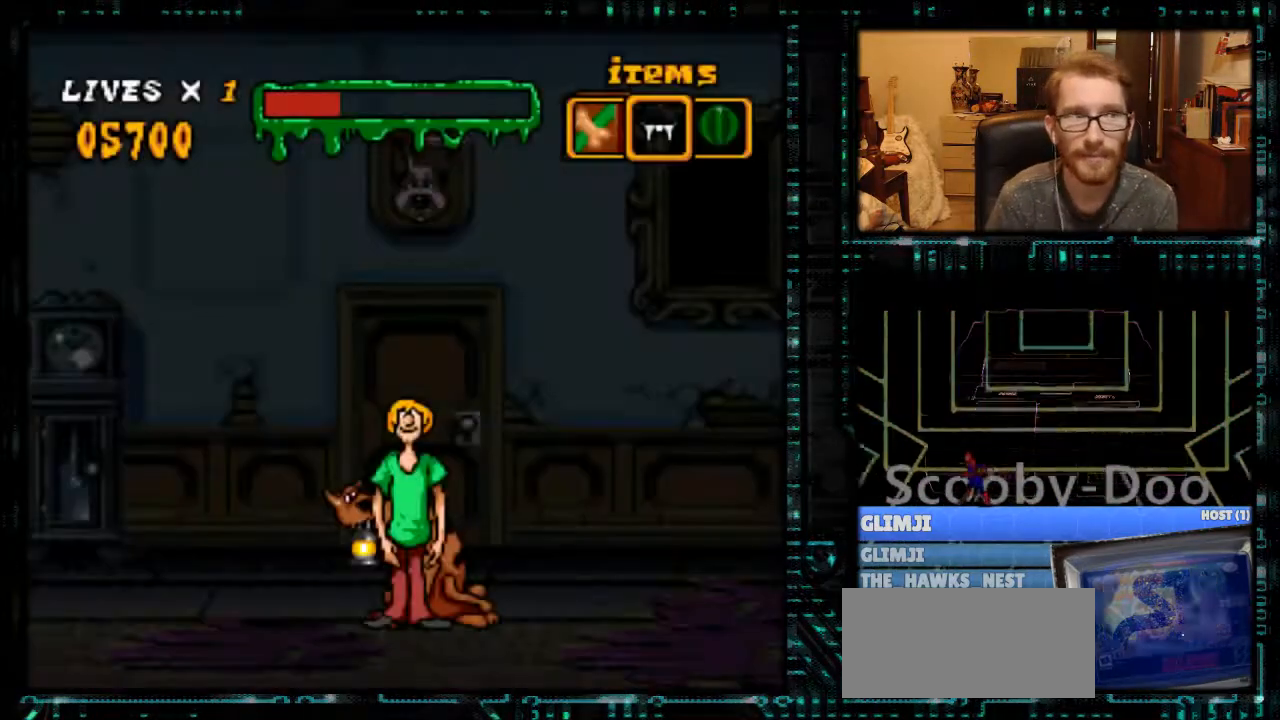
Gameplay with a controller (Nintendo layout); each line is a JSON object with the inputs held at the frame after it. "events" lists button and stick changes between this image and that frame as [ms after this image, input, new state], when the widget could be followed in between. Not read: L3 R3.
{"buttons": ["DPAD_RIGHT"], "events": [[300, "DPAD_RIGHT", "down"]]}
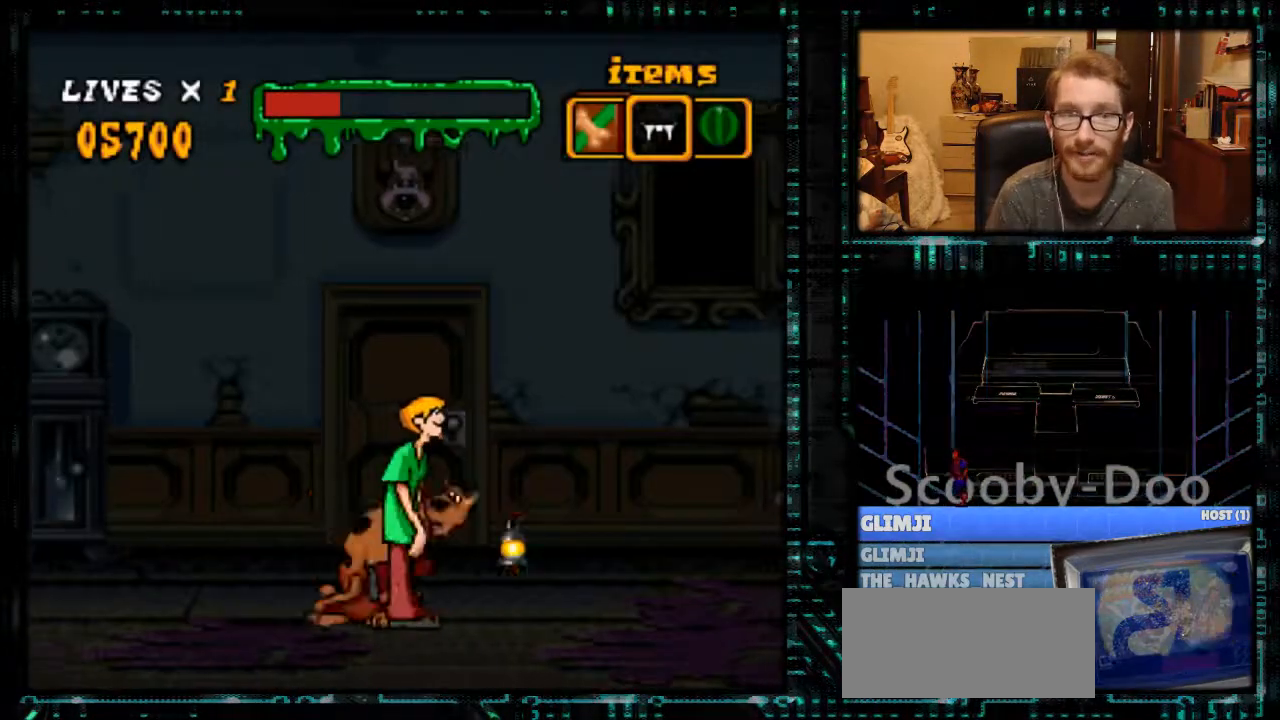
{"buttons": [], "events": [[33, "Y", "down"], [167, "DPAD_RIGHT", "up"], [233, "Y", "up"]]}
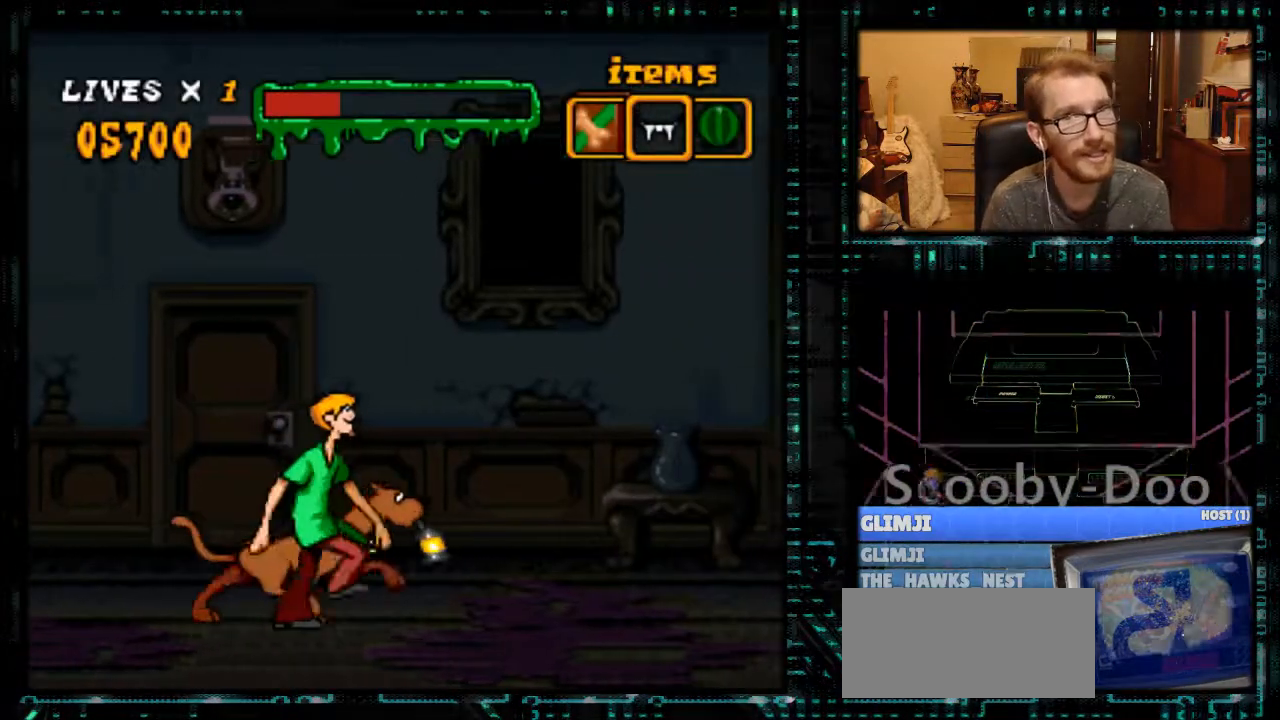
{"buttons": [], "events": []}
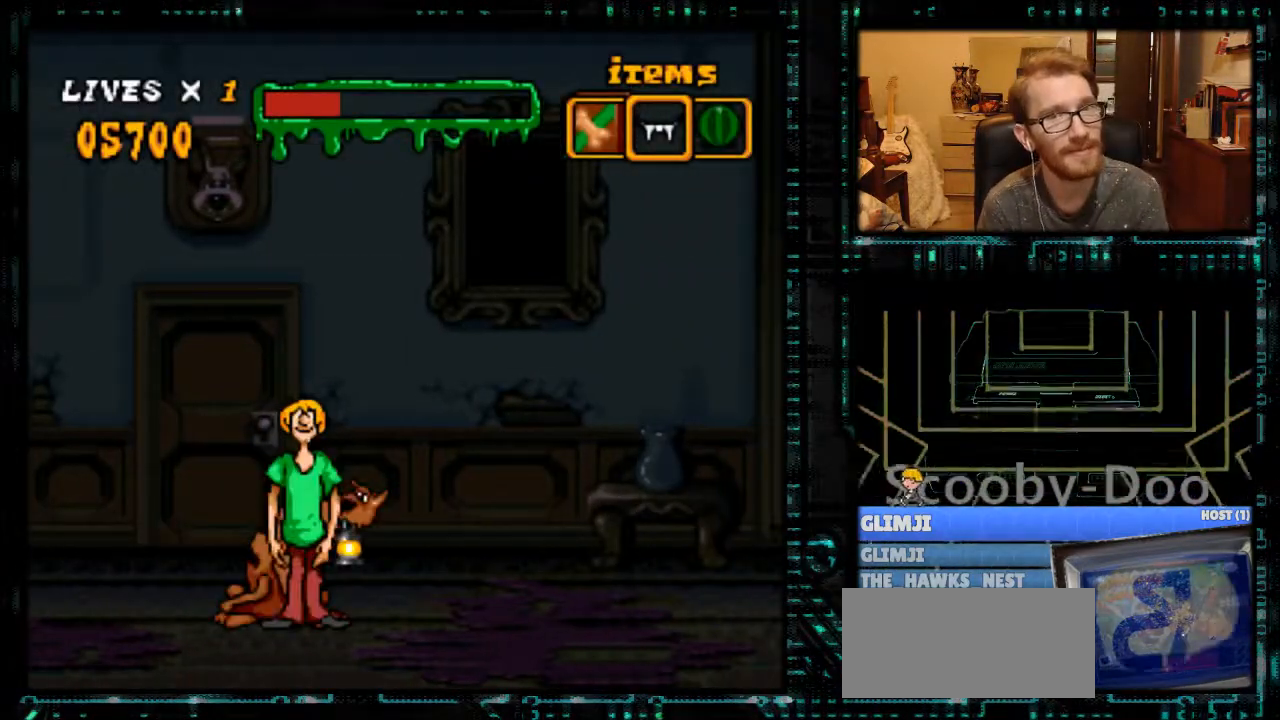
{"buttons": [], "events": []}
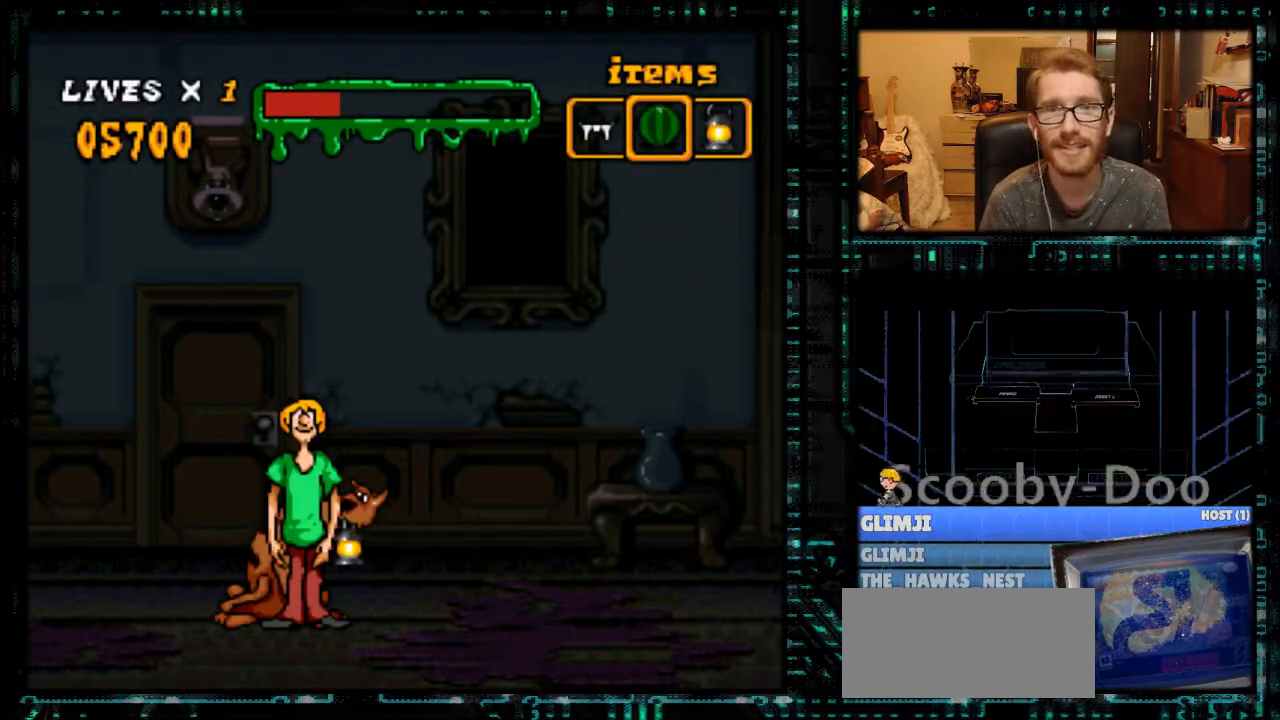
{"buttons": [], "events": []}
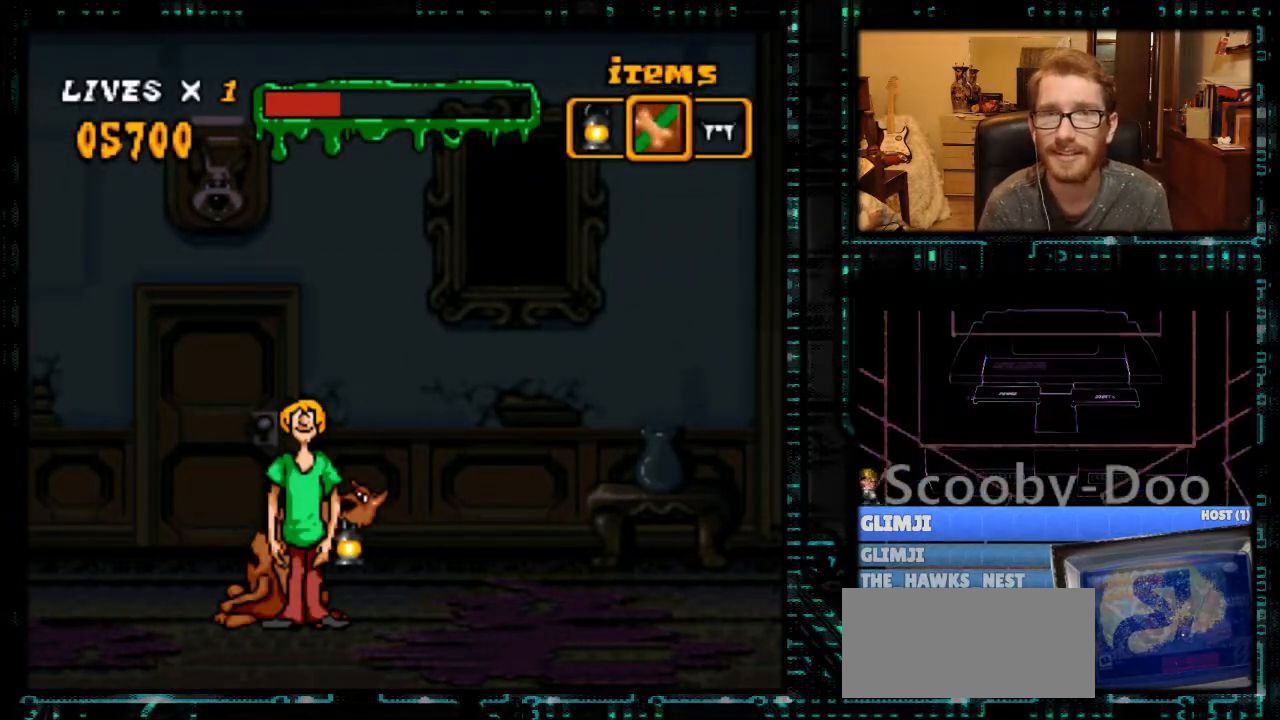
{"buttons": [], "events": []}
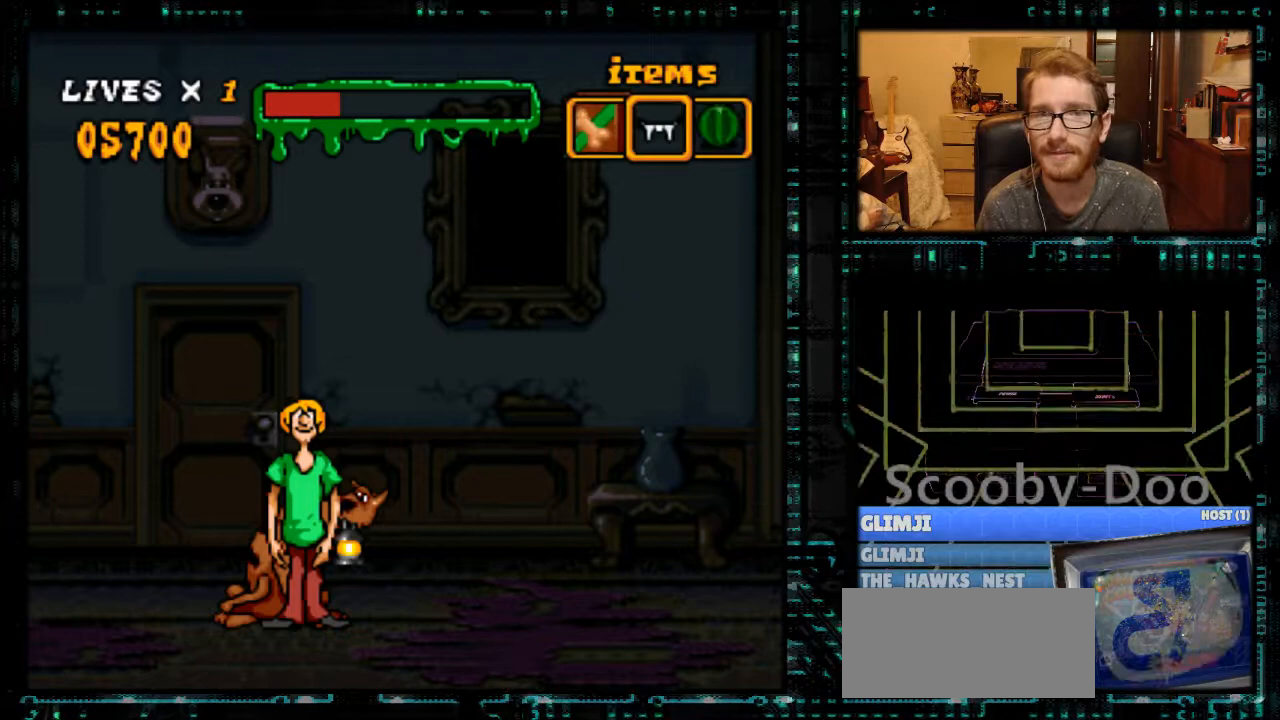
{"buttons": [], "events": []}
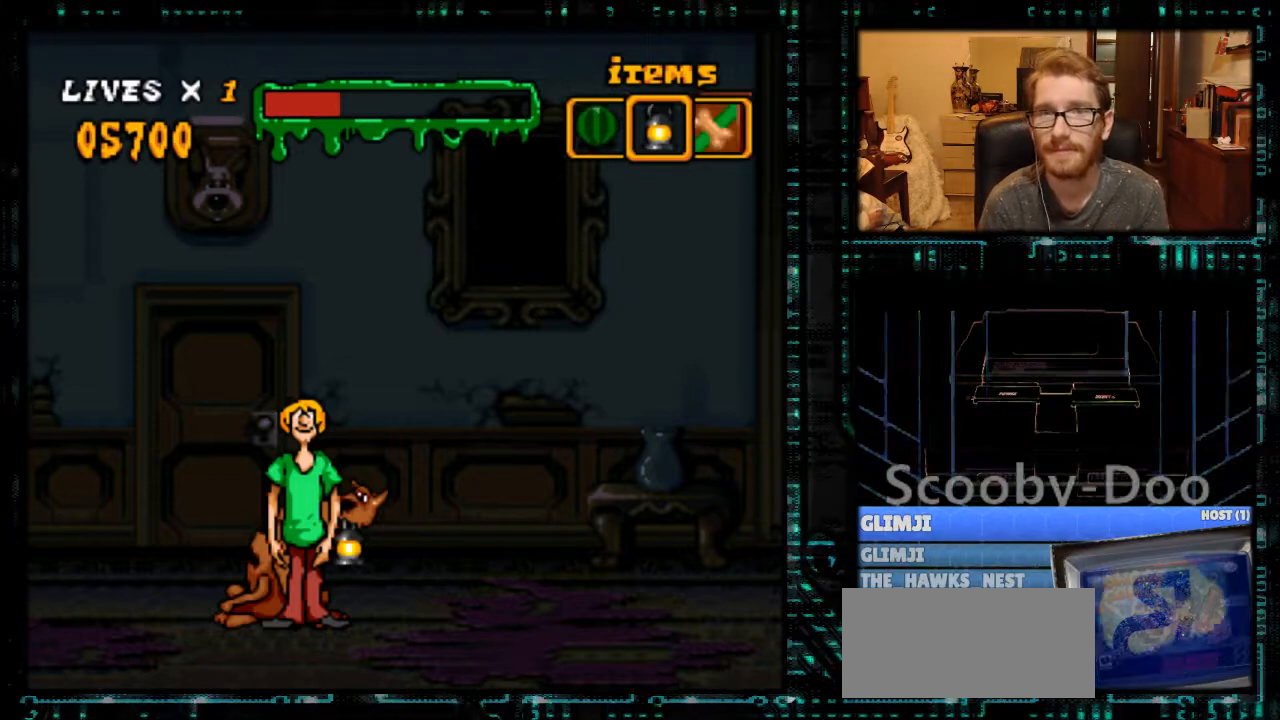
{"buttons": [], "events": [[333, "R1", "down"], [433, "R1", "up"]]}
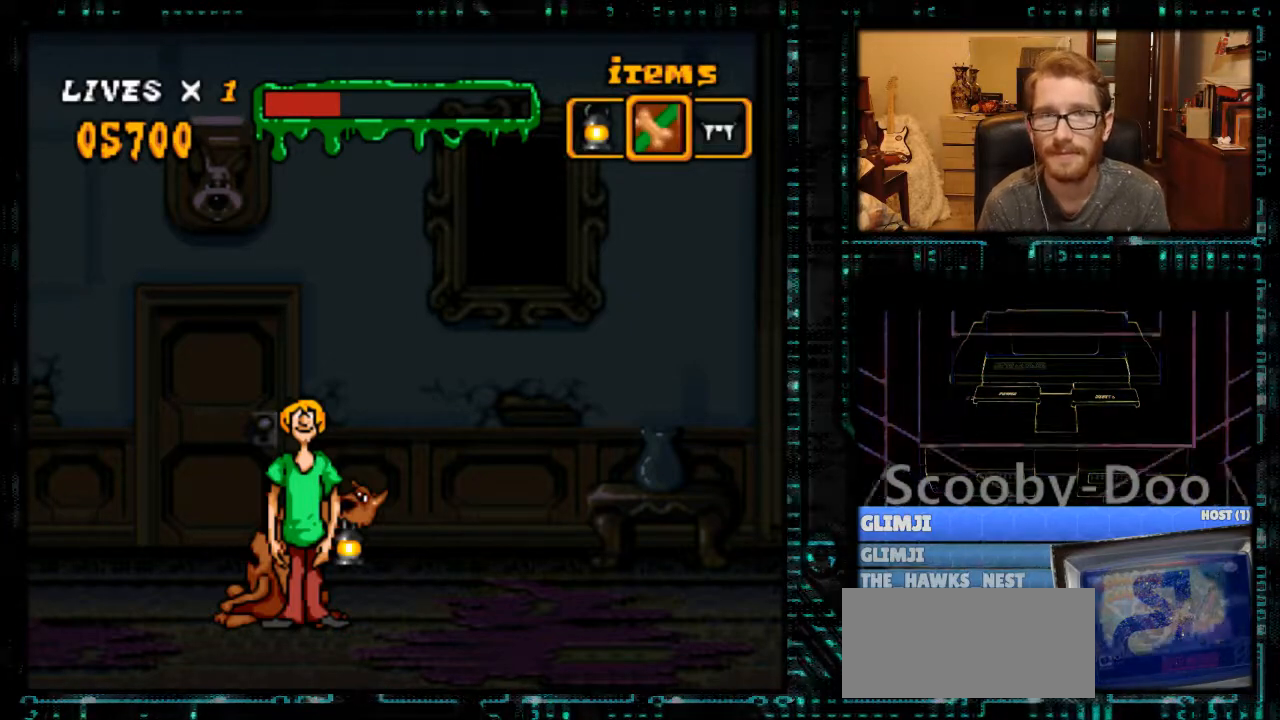
{"buttons": ["DPAD_RIGHT"], "events": [[67, "DPAD_RIGHT", "down"]]}
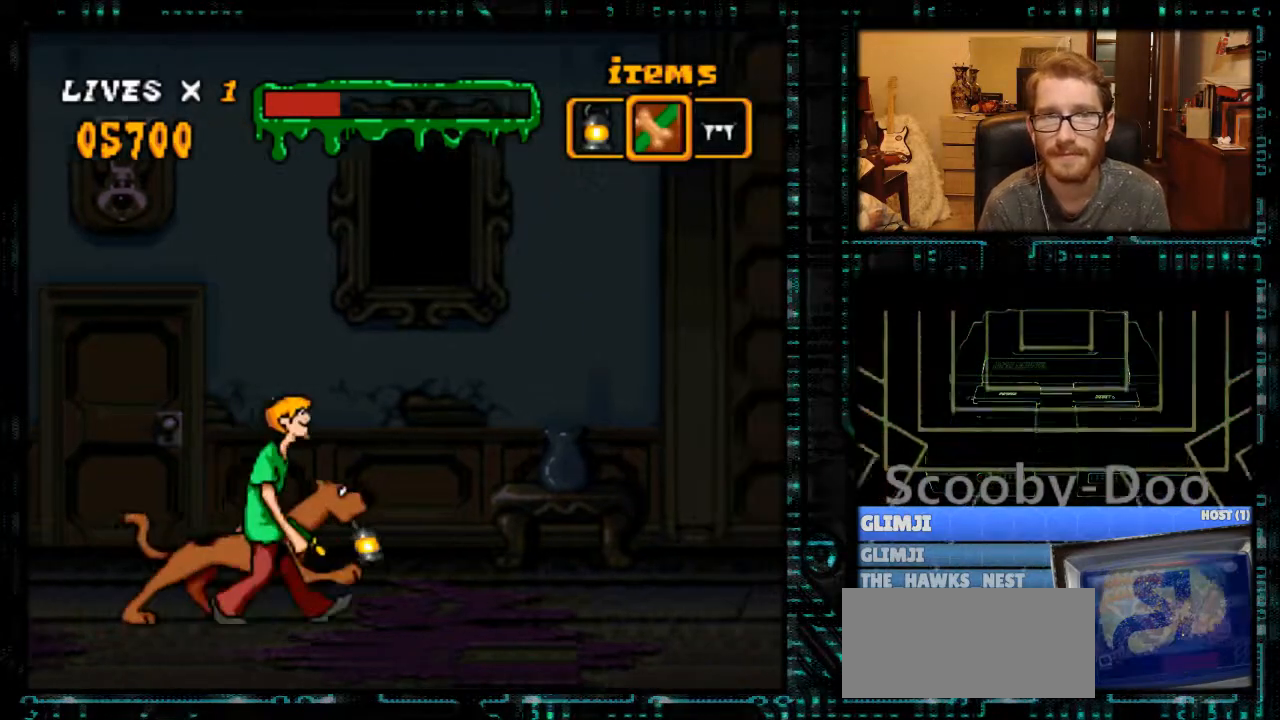
{"buttons": ["DPAD_RIGHT"], "events": [[200, "A", "down"], [267, "A", "up"]]}
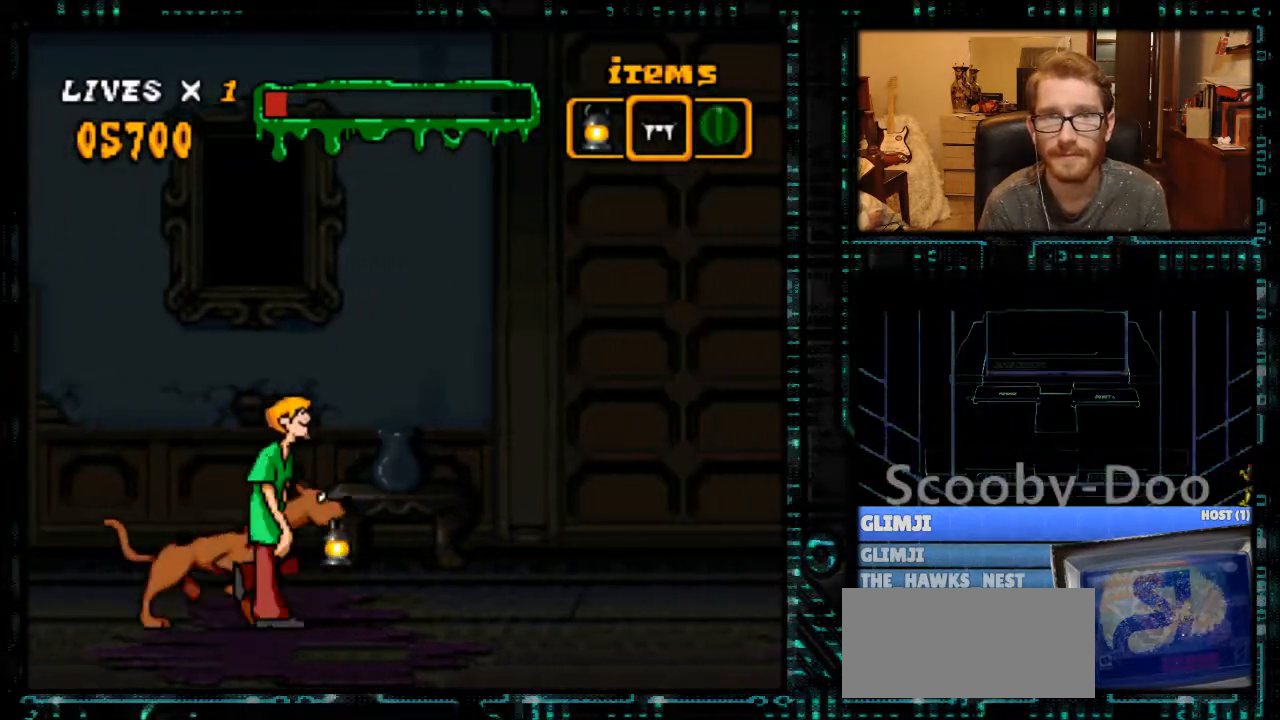
{"buttons": ["Y", "DPAD_RIGHT"], "events": [[100, "Y", "down"]]}
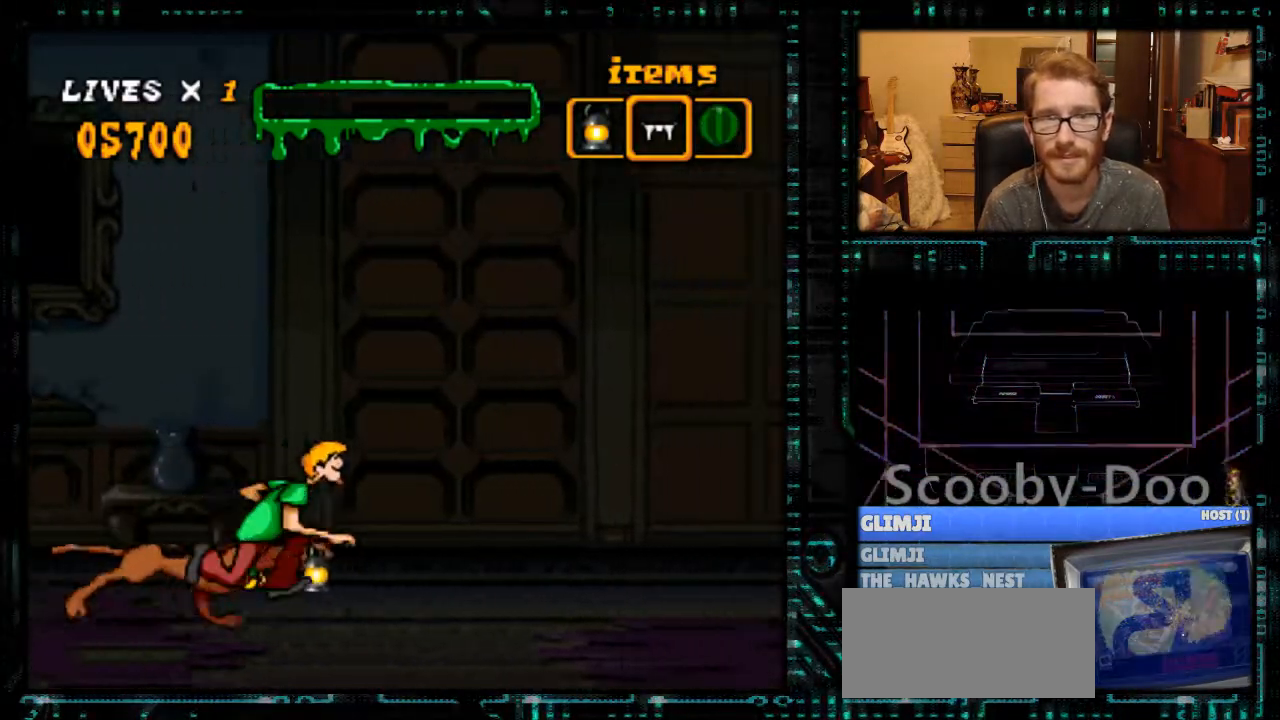
{"buttons": ["DPAD_RIGHT"], "events": [[233, "B", "down"], [300, "B", "up"], [300, "Y", "up"]]}
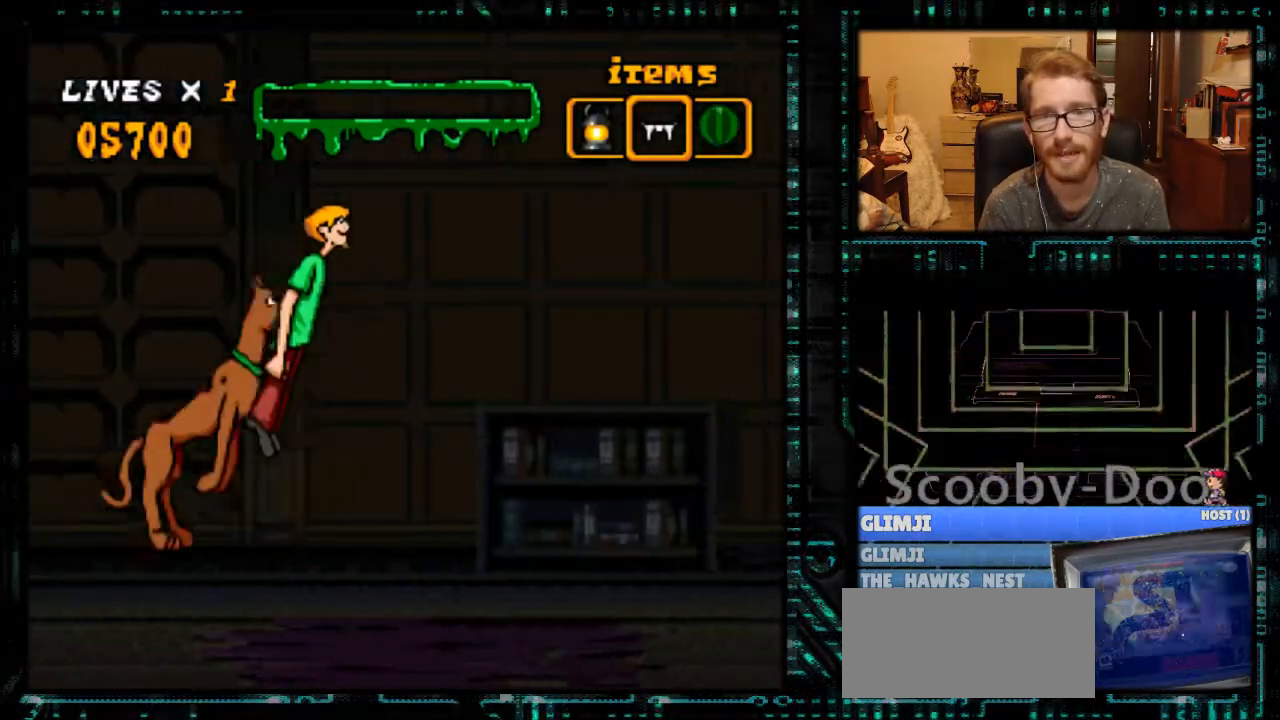
{"buttons": ["DPAD_RIGHT"], "events": []}
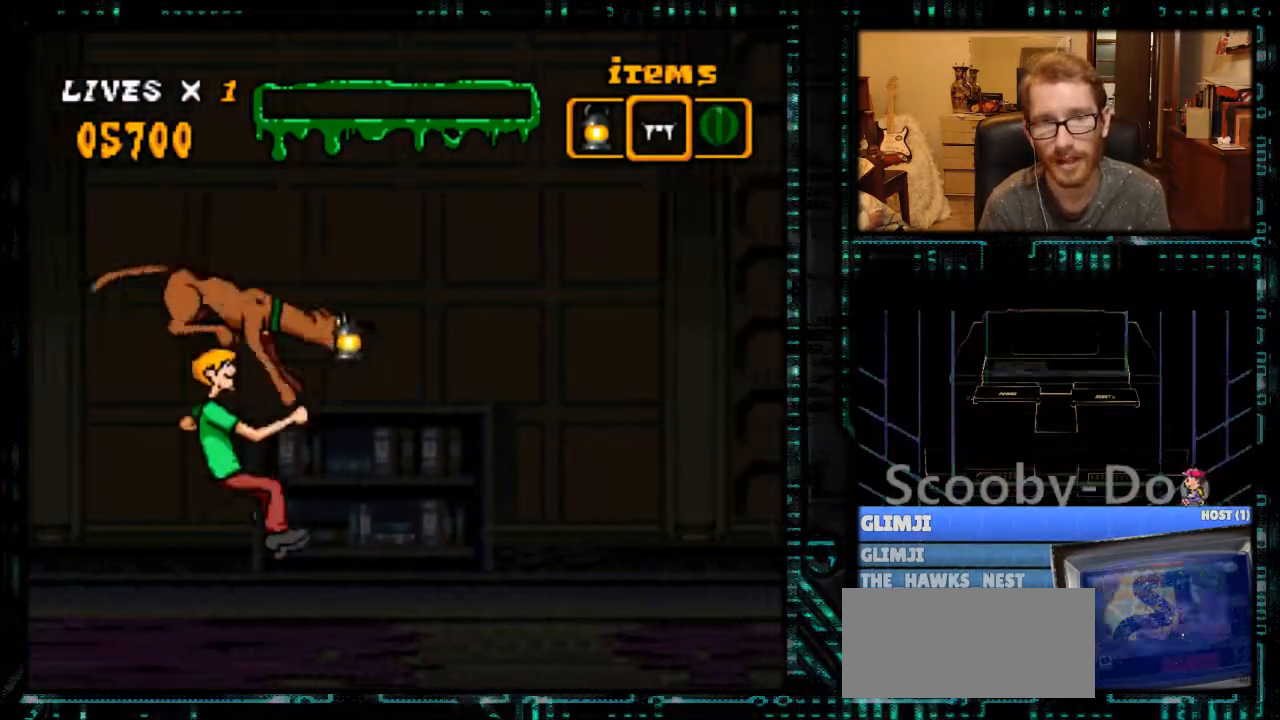
{"buttons": ["Y", "DPAD_RIGHT"], "events": [[67, "B", "down"], [67, "Y", "down"], [100, "DPAD_RIGHT", "up"], [400, "DPAD_RIGHT", "down"], [500, "B", "up"]]}
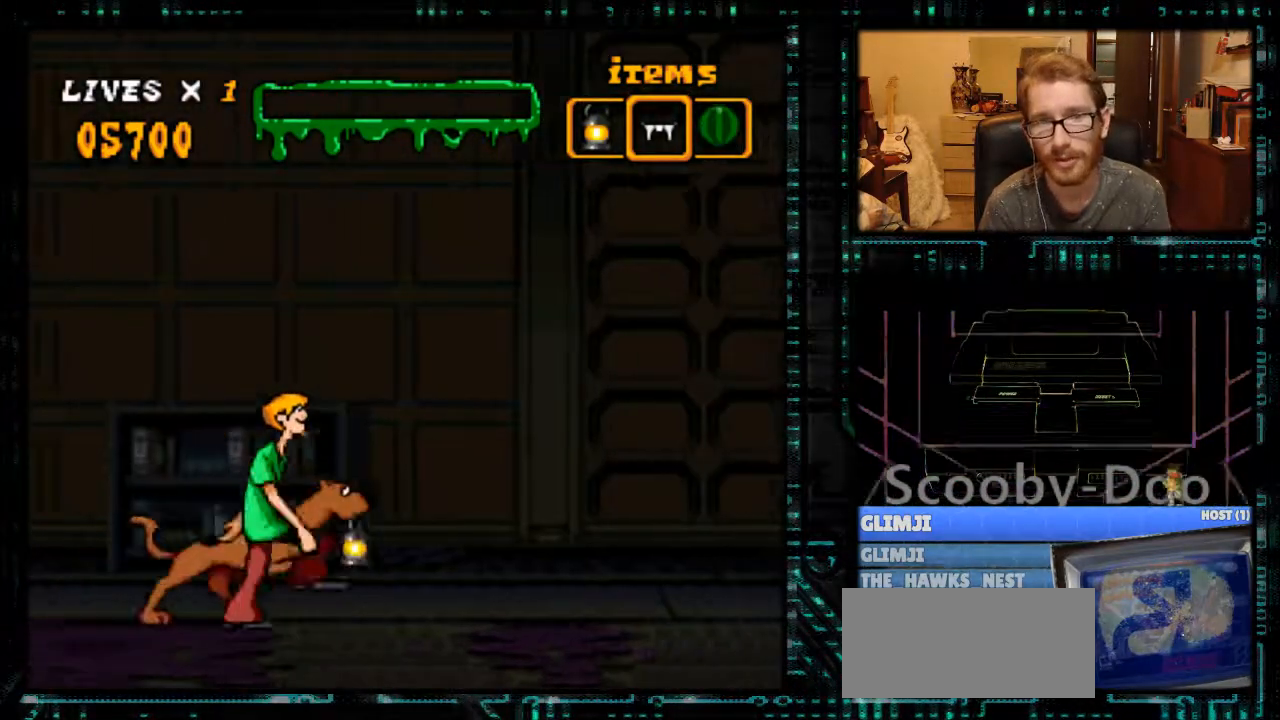
{"buttons": ["Y", "DPAD_UP"], "events": [[300, "DPAD_RIGHT", "up"], [367, "DPAD_UP", "down"]]}
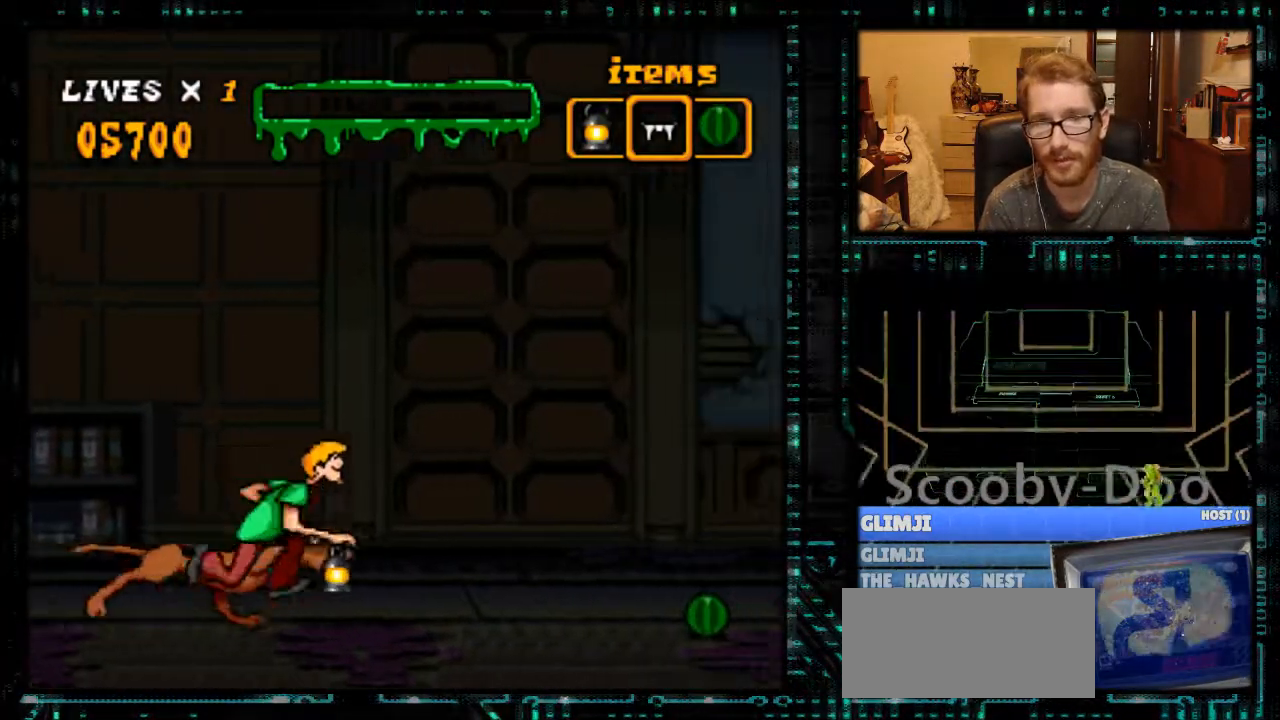
{"buttons": ["Y", "DPAD_RIGHT"], "events": [[33, "DPAD_UP", "up"], [200, "DPAD_RIGHT", "down"]]}
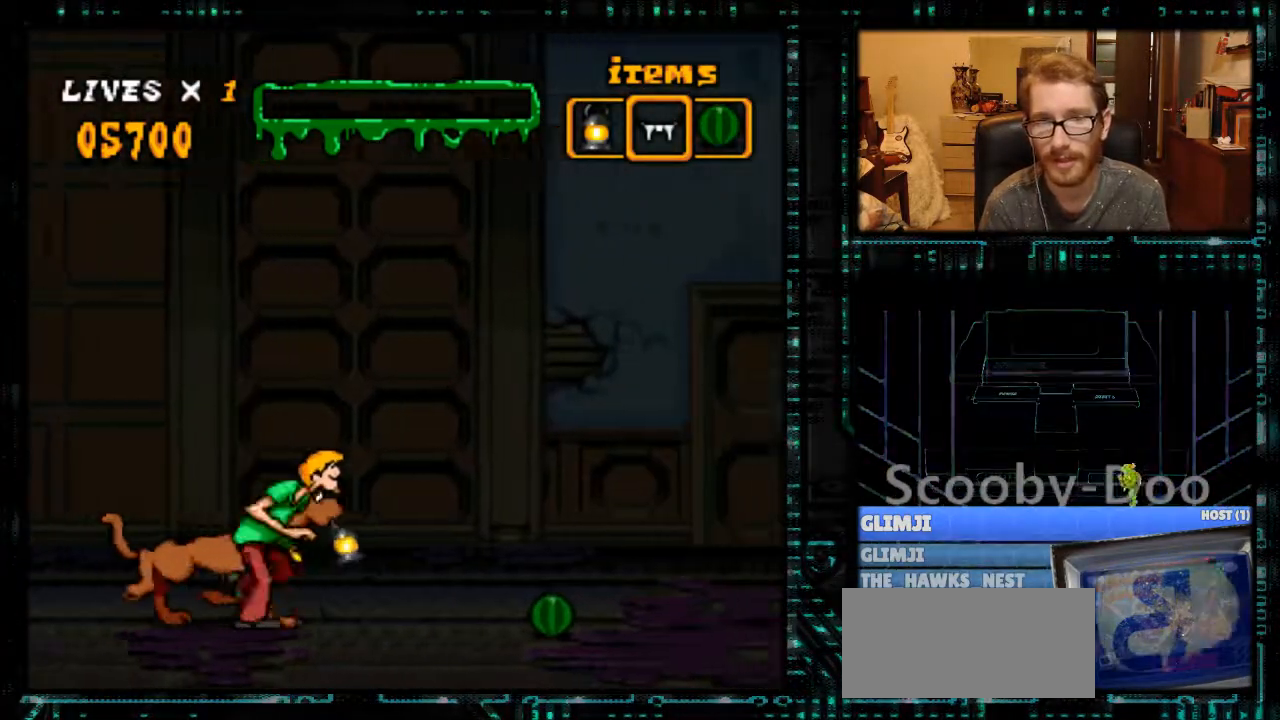
{"buttons": [], "events": [[233, "Y", "up"], [333, "DPAD_RIGHT", "up"]]}
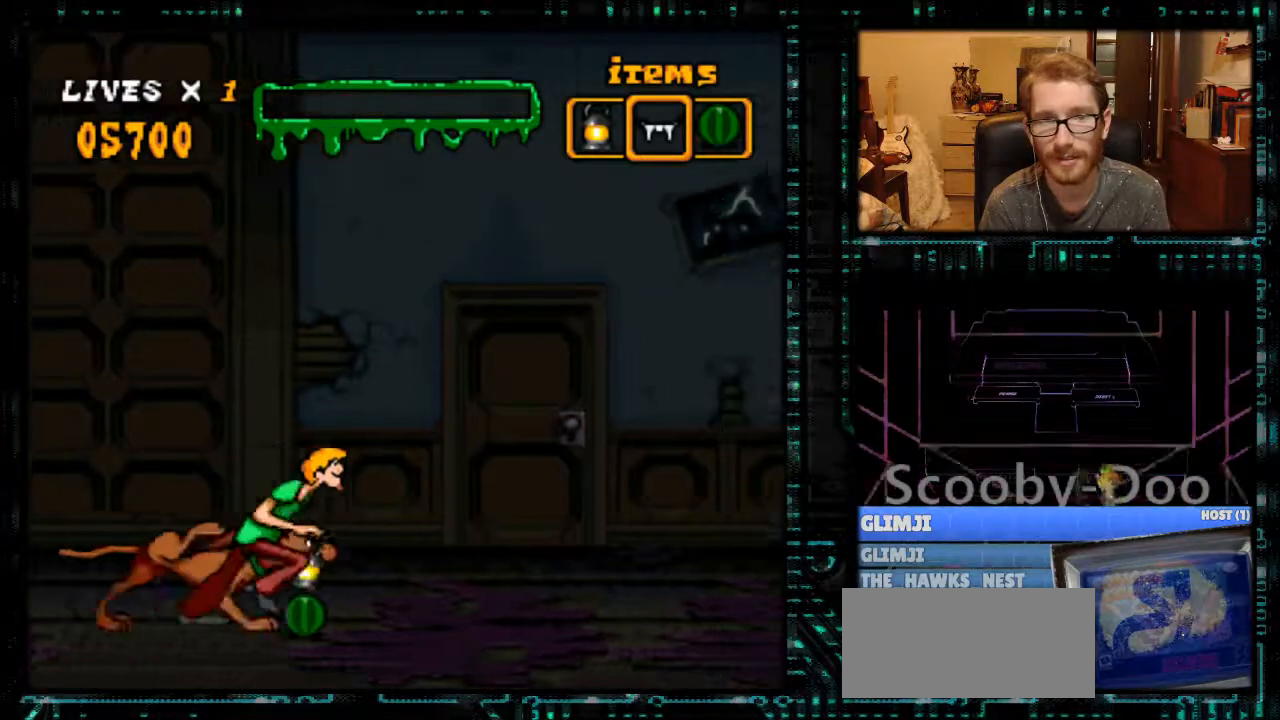
{"buttons": ["DPAD_RIGHT"], "events": [[67, "DPAD_UP", "down"], [167, "DPAD_UP", "up"], [467, "DPAD_RIGHT", "down"]]}
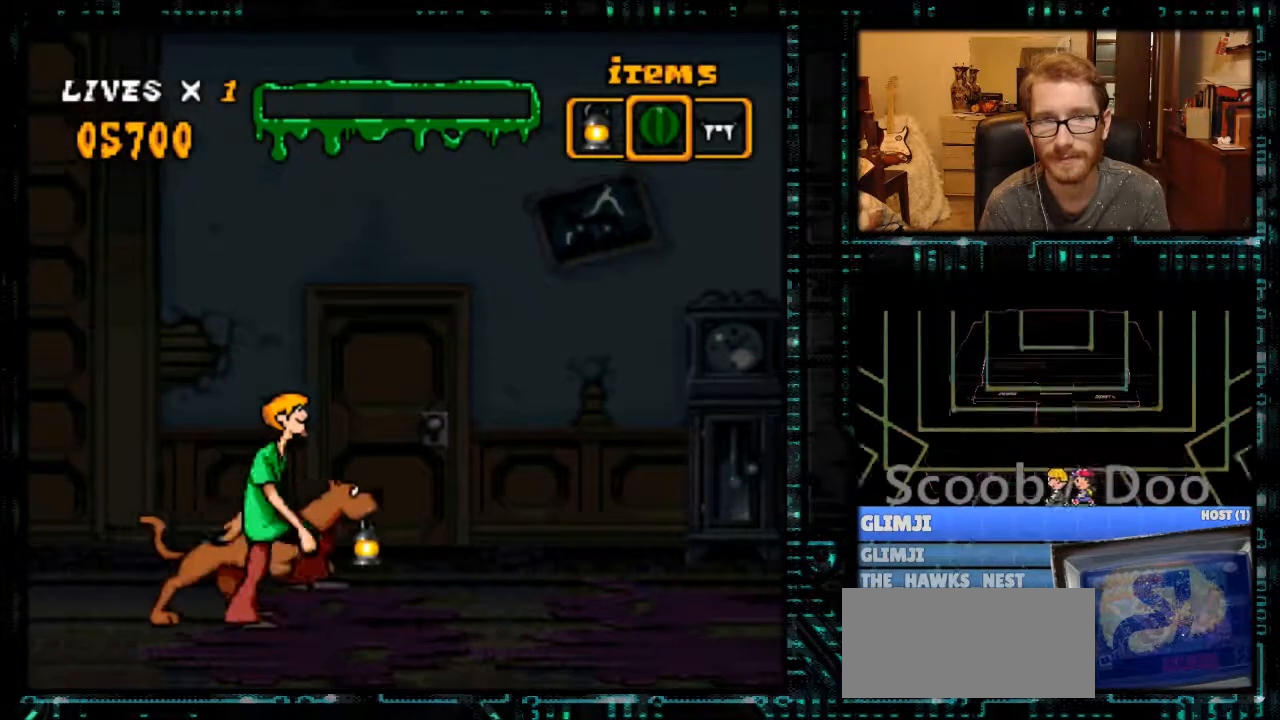
{"buttons": ["DPAD_UP"], "events": [[233, "DPAD_RIGHT", "up"], [500, "DPAD_UP", "down"]]}
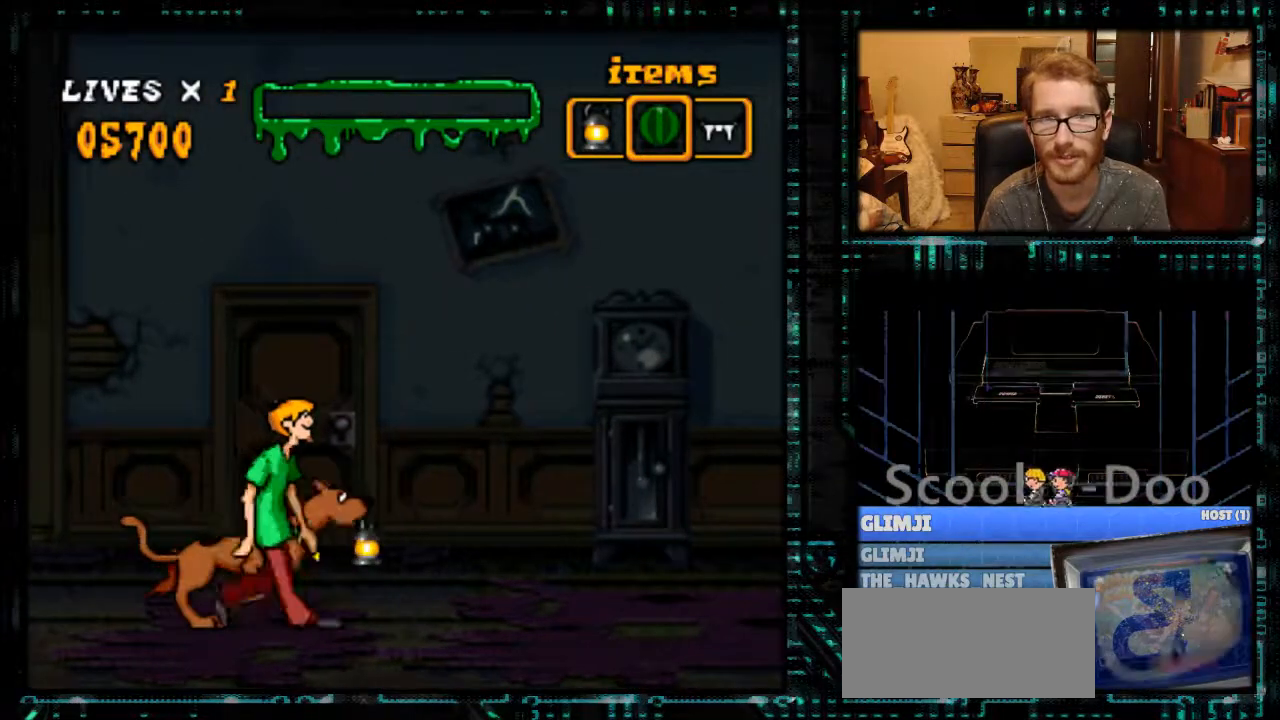
{"buttons": [], "events": [[100, "DPAD_UP", "up"], [267, "DPAD_UP", "down"], [367, "DPAD_UP", "up"]]}
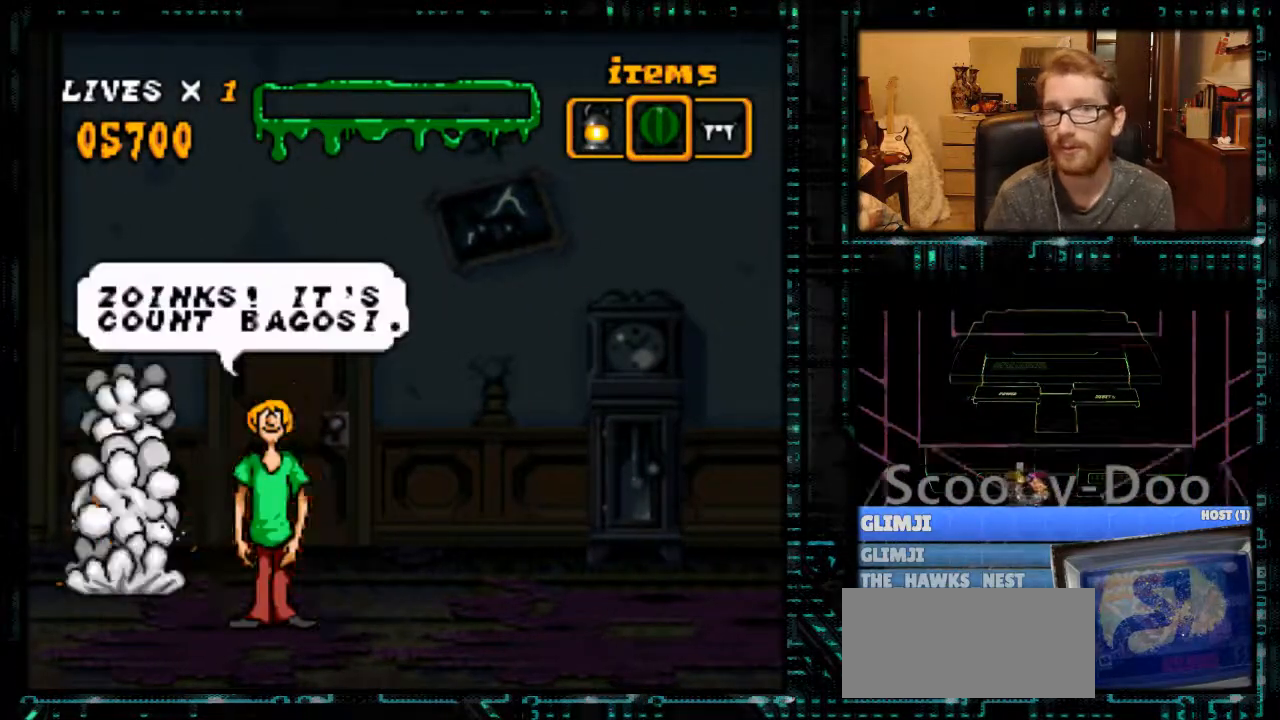
{"buttons": ["B", "Y", "DPAD_RIGHT"], "events": [[200, "DPAD_RIGHT", "down"], [467, "B", "down"], [467, "Y", "down"]]}
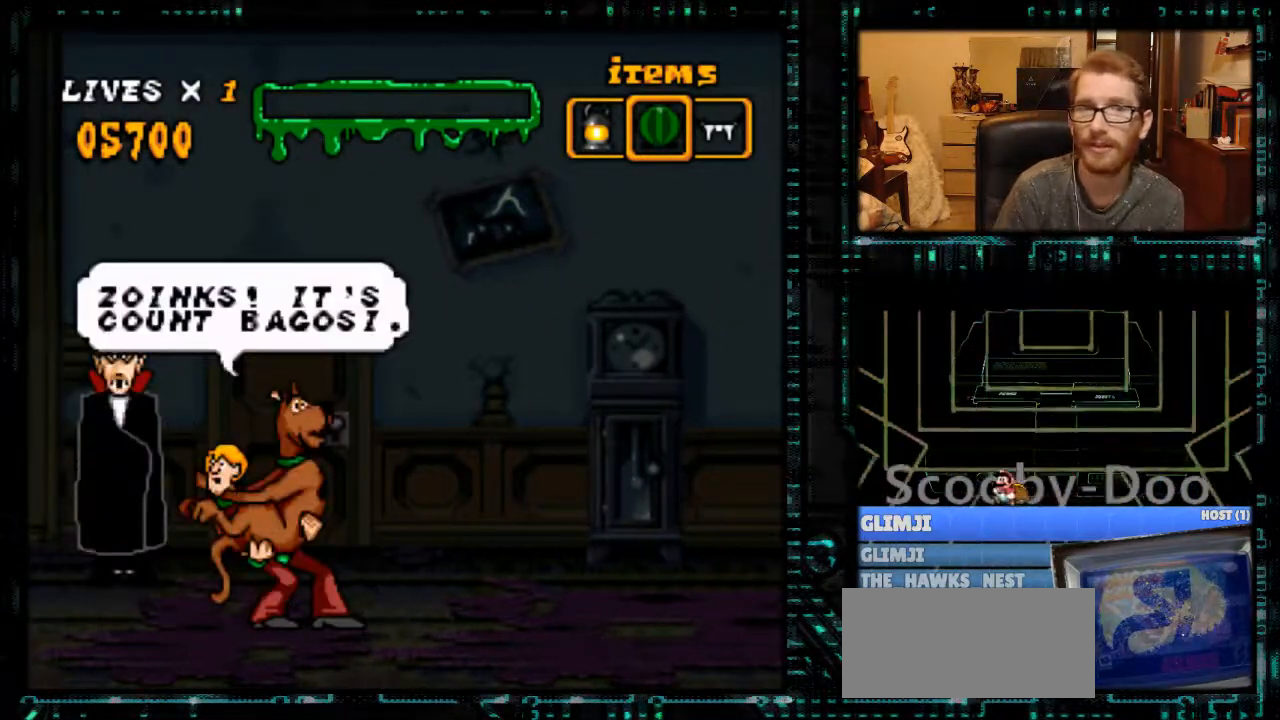
{"buttons": ["B", "Y", "DPAD_RIGHT"], "events": [[167, "B", "up"], [400, "B", "down"]]}
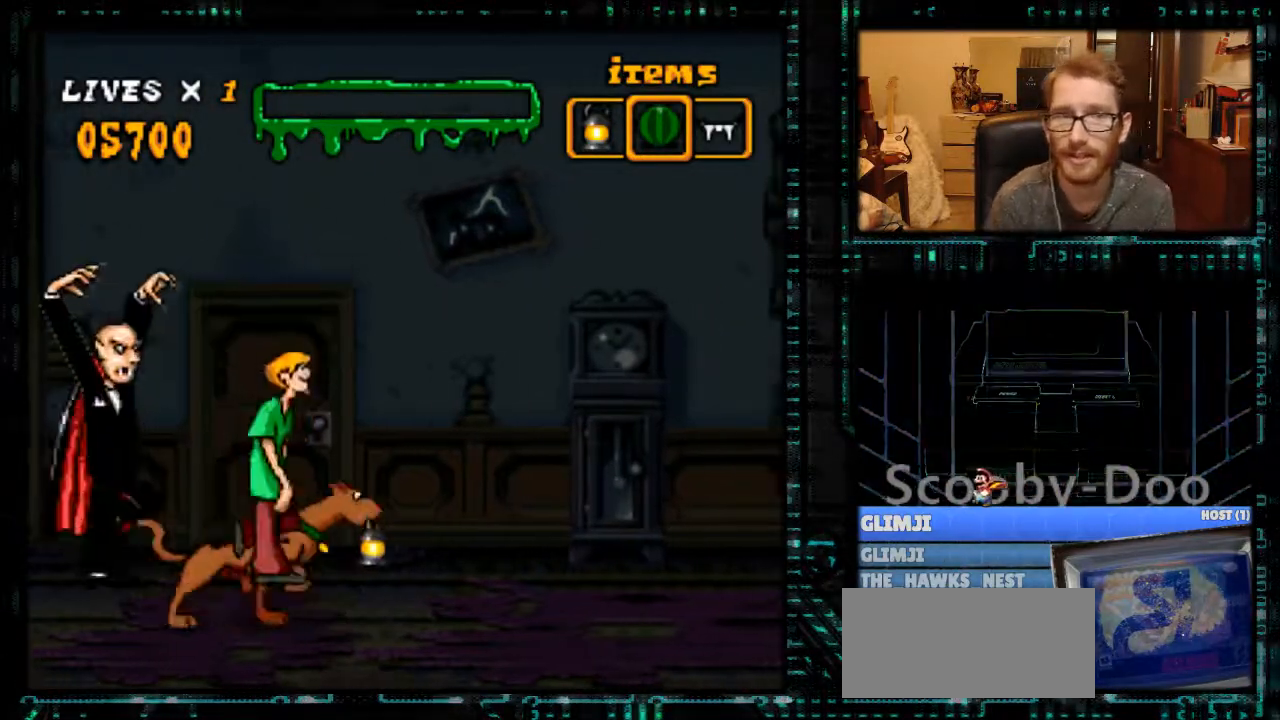
{"buttons": ["Y", "DPAD_RIGHT"], "events": [[67, "B", "up"]]}
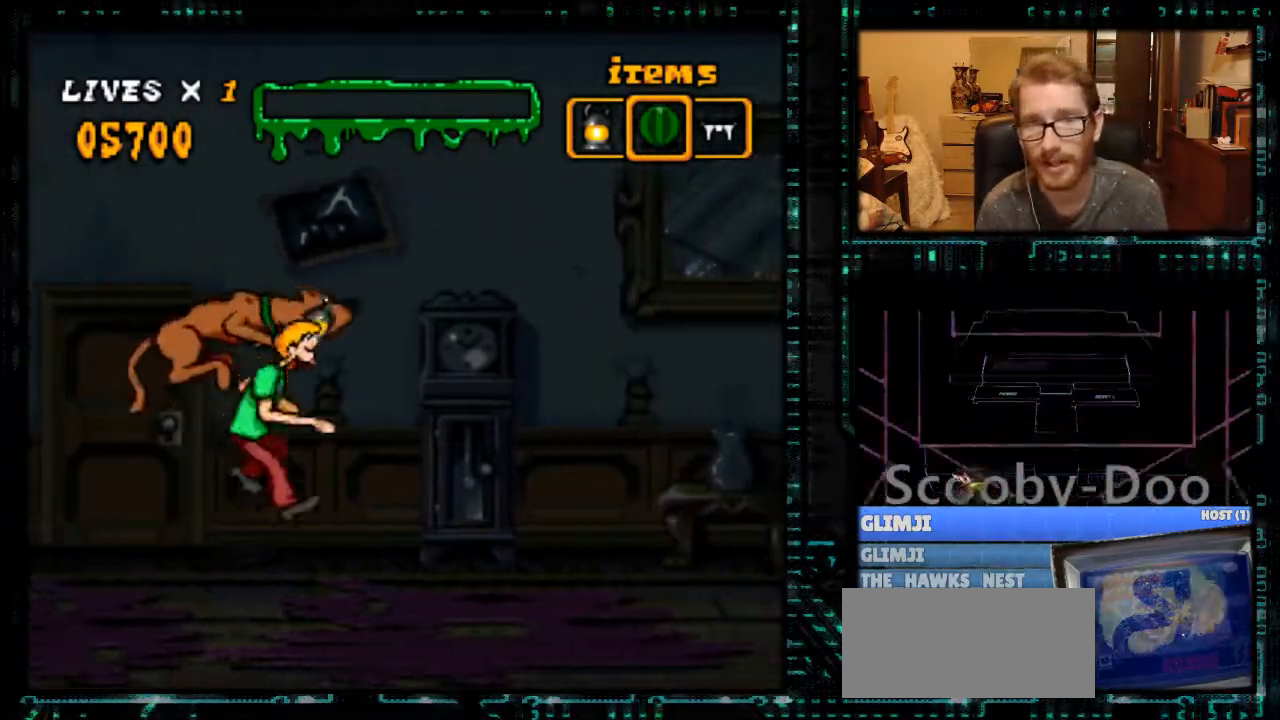
{"buttons": ["Y", "DPAD_RIGHT"], "events": []}
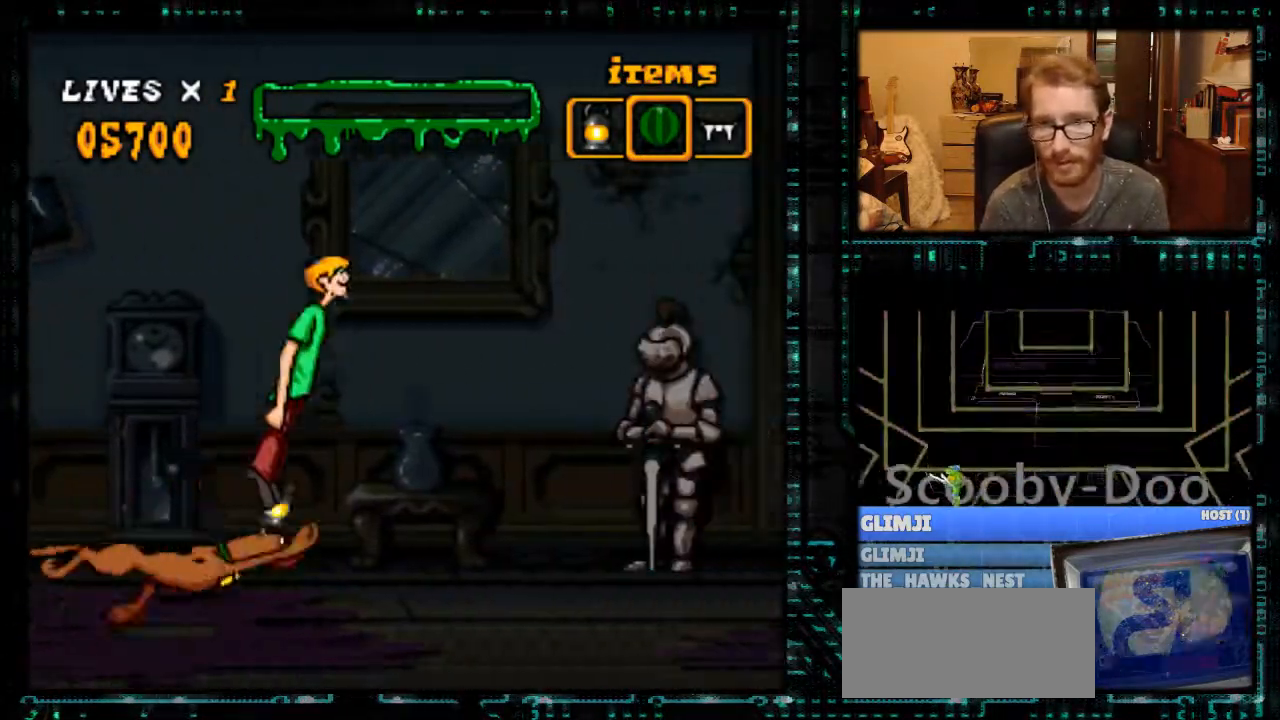
{"buttons": ["Y", "DPAD_RIGHT"], "events": []}
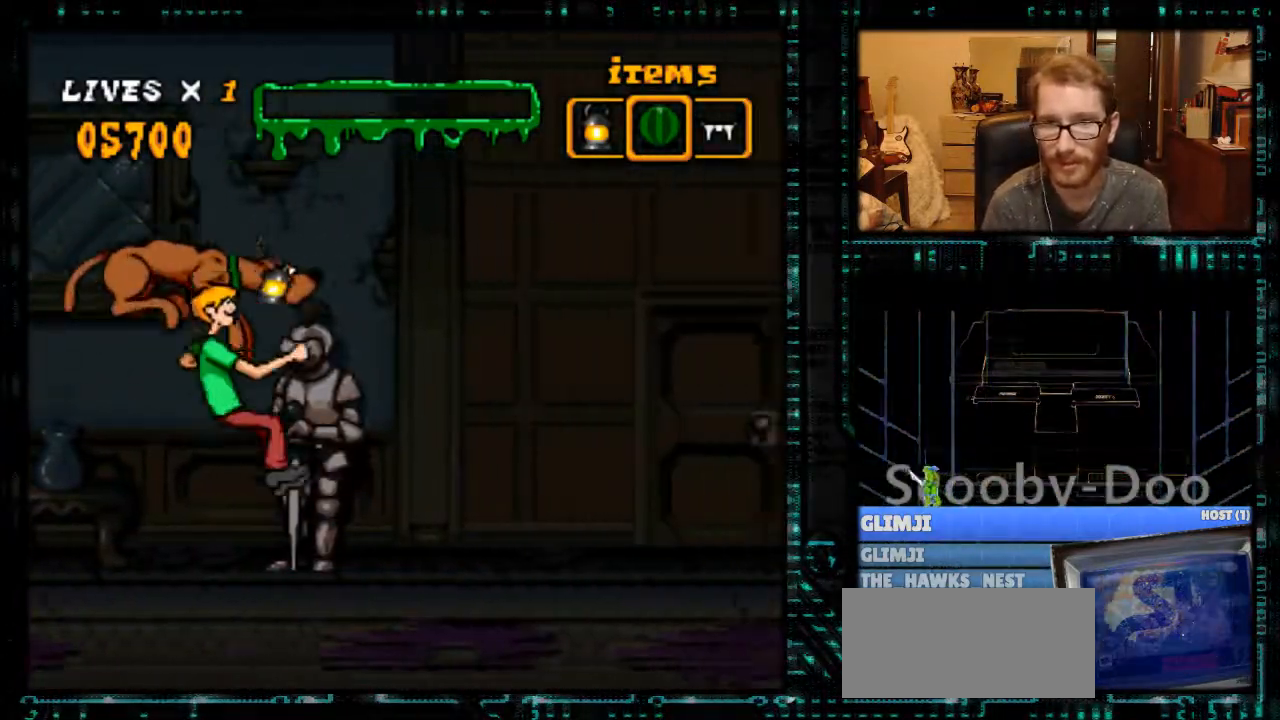
{"buttons": ["Y"], "events": [[500, "DPAD_RIGHT", "up"]]}
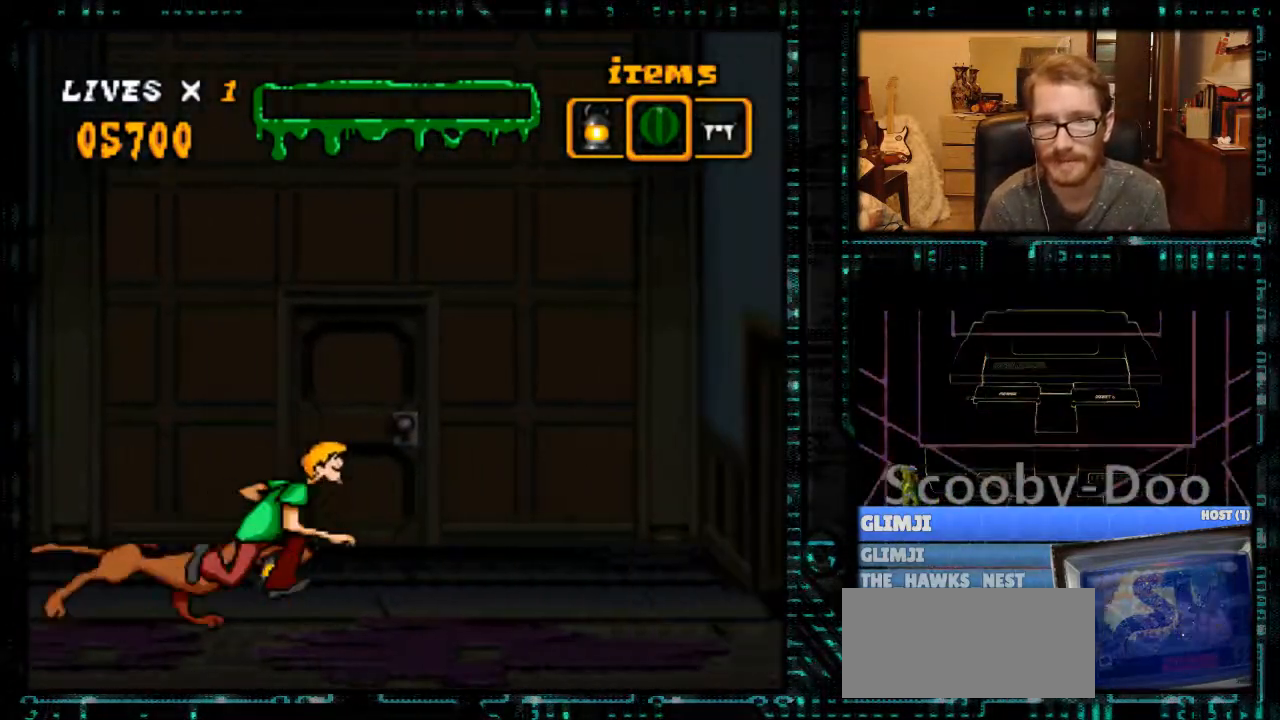
{"buttons": [], "events": [[33, "Y", "up"], [100, "DPAD_UP", "down"], [200, "DPAD_UP", "up"], [267, "DPAD_UP", "down"], [400, "DPAD_UP", "up"]]}
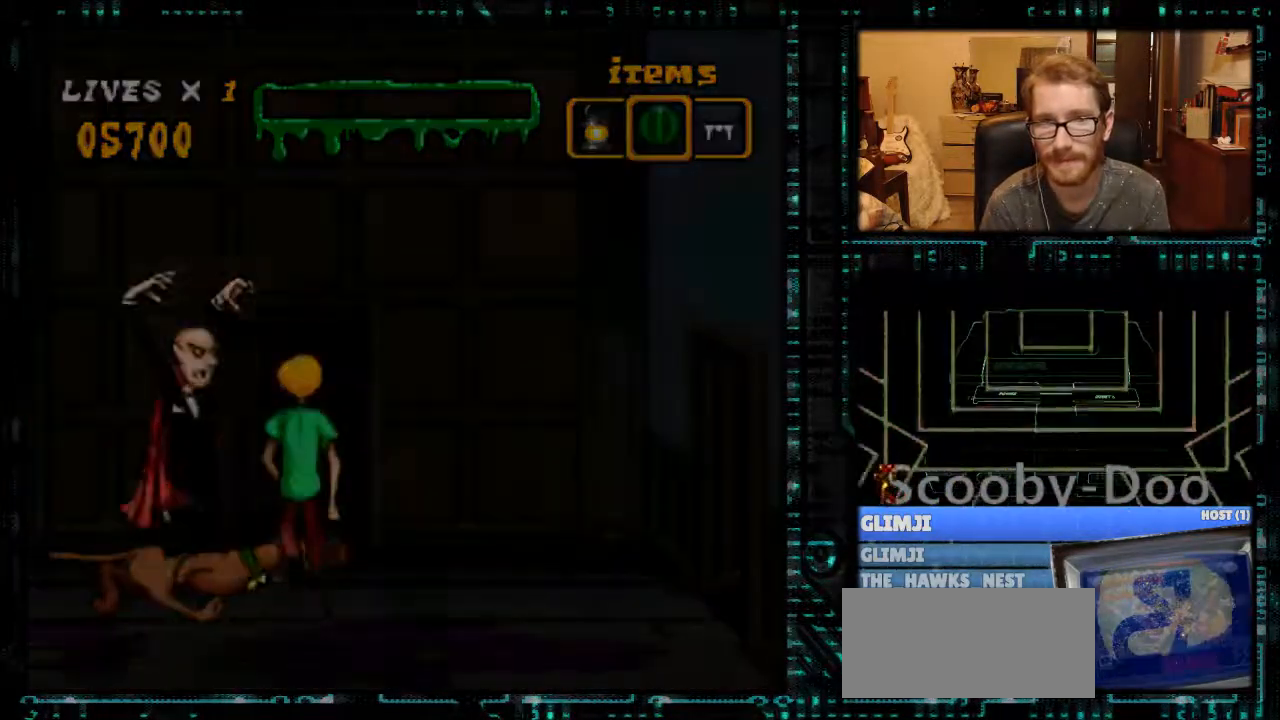
{"buttons": [], "events": []}
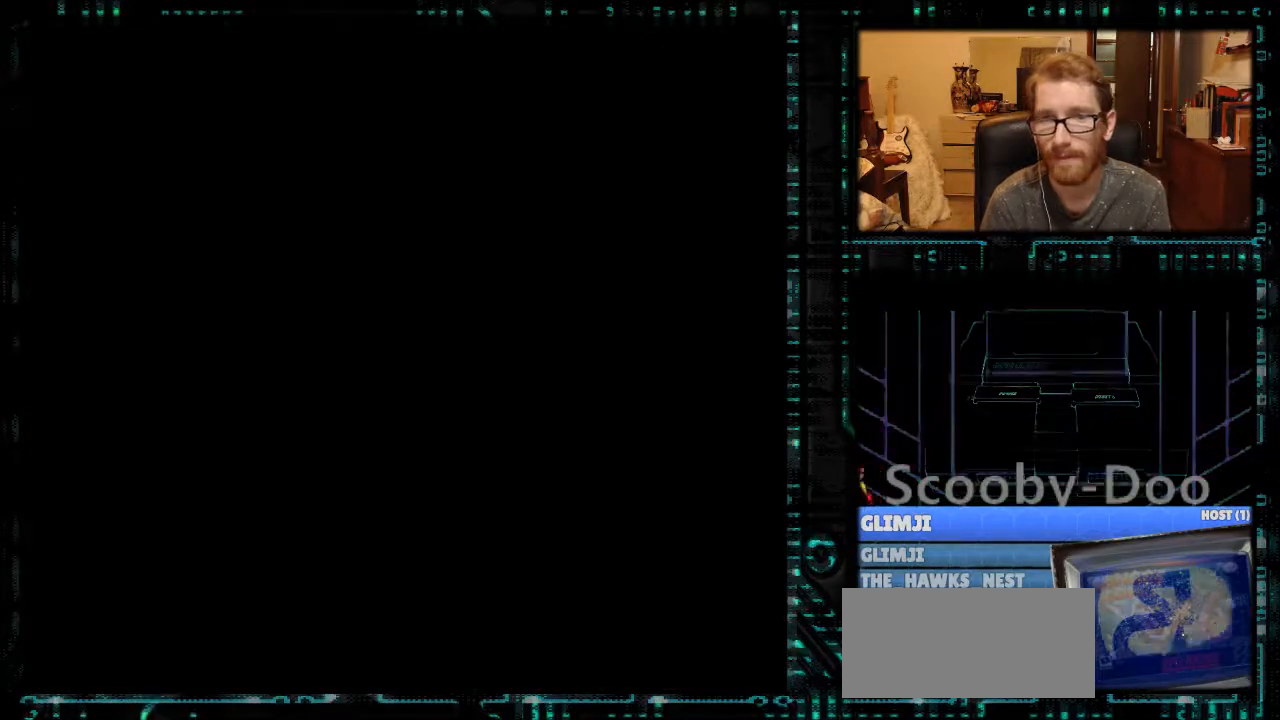
{"buttons": [], "events": []}
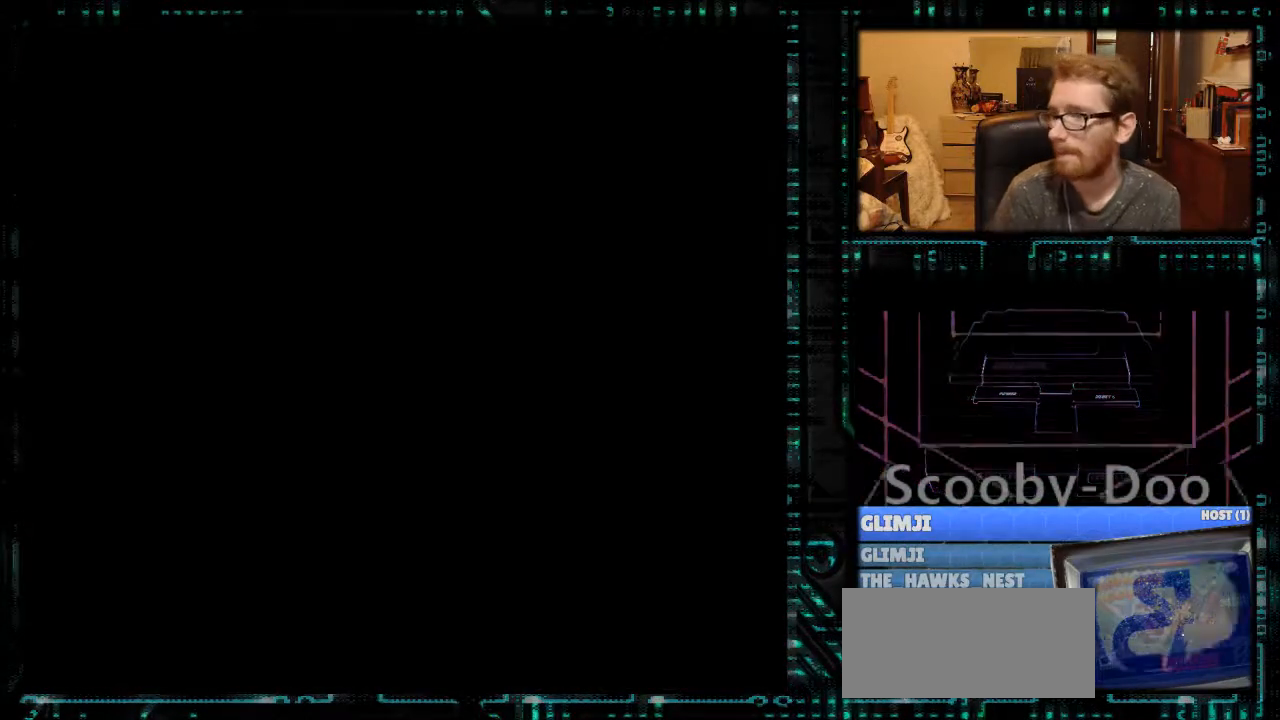
{"buttons": [], "events": []}